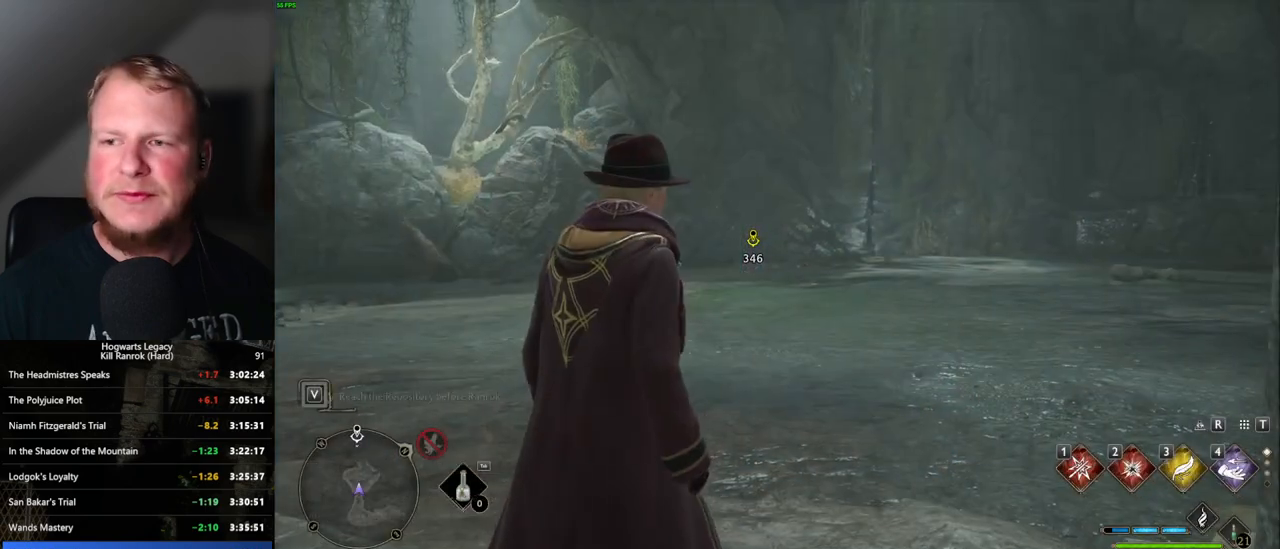
Gameplay with keyboard and mouse; each line is a JSON object with the keys and mouse buttons held at the frame after it. "events" lists presses ("down") and releases ("up") of ".", "/", "0", "1", "2", "3", "4", "5", "6", "7", "8", "9", "a", "alt_l", "alt_r", "b", "backslash", "backspace", "c", "caps_lock", "comma", "ctrl_l", "ctrl_r", "d", "e", "equals", "escape", "f", "f1", "f10", "f11", "f12", "f2", "f3", "f4", "f5", "f6", "f7", "f8", "f9", "g", "h", "i", "j", "k", "l", "lbracket", "m", "minus", "n", "o", "p", "q", "quote", "r", "rbracket", "return", "s", "semicolon", "shift_l", "shift_r", "space", "super", "t", "tab", "tilde", "u", "v", "w", "x", "y", "z", "mouse_left", "mouse_wheel", "mouse_right", "mouse_mb4" and "mouse_mb5" between this image and that frame as [ms after this image, input, new state], when the widget could be followed in between. "mouse_left", "mouse_wheel", "mouse_right", "mouse_mb4", "mouse_mb5" = the "left", "wheel", "right", "mb4", "mb5" buttons of the "mouse" list. No other keys are recorded. "wheel" means that the mouse wheel is clicked or scrolled. Mouse movement is not recorded.
{"keys": ["tab"], "mouse": [], "events": [[17, "tab", "down"]]}
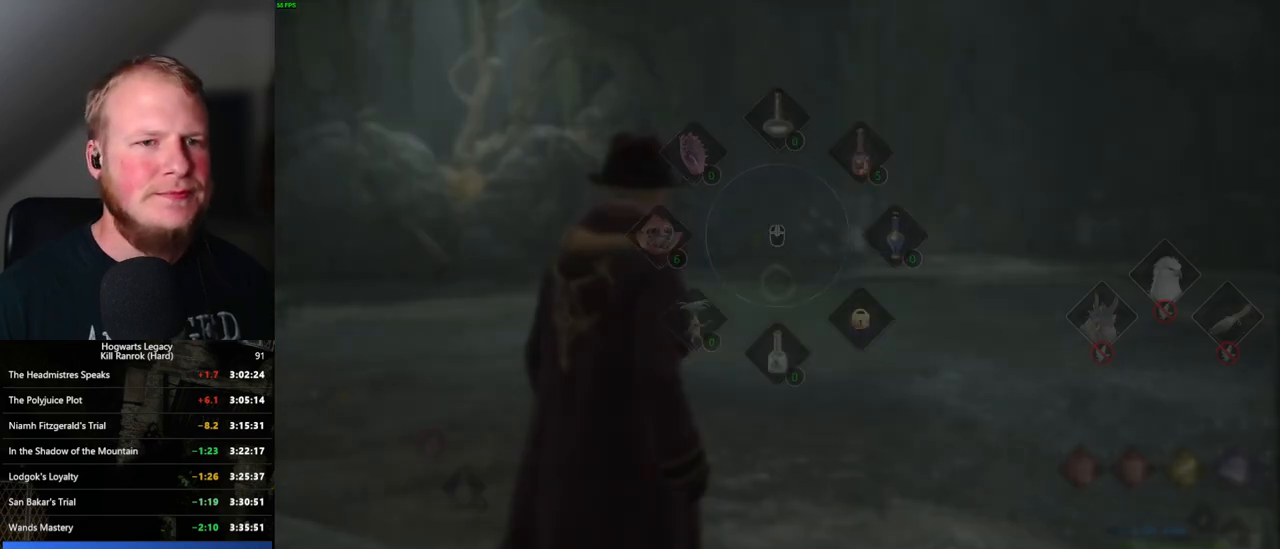
{"keys": ["tab"], "mouse": ["left"], "events": [[467, "mouse_left", "down"]]}
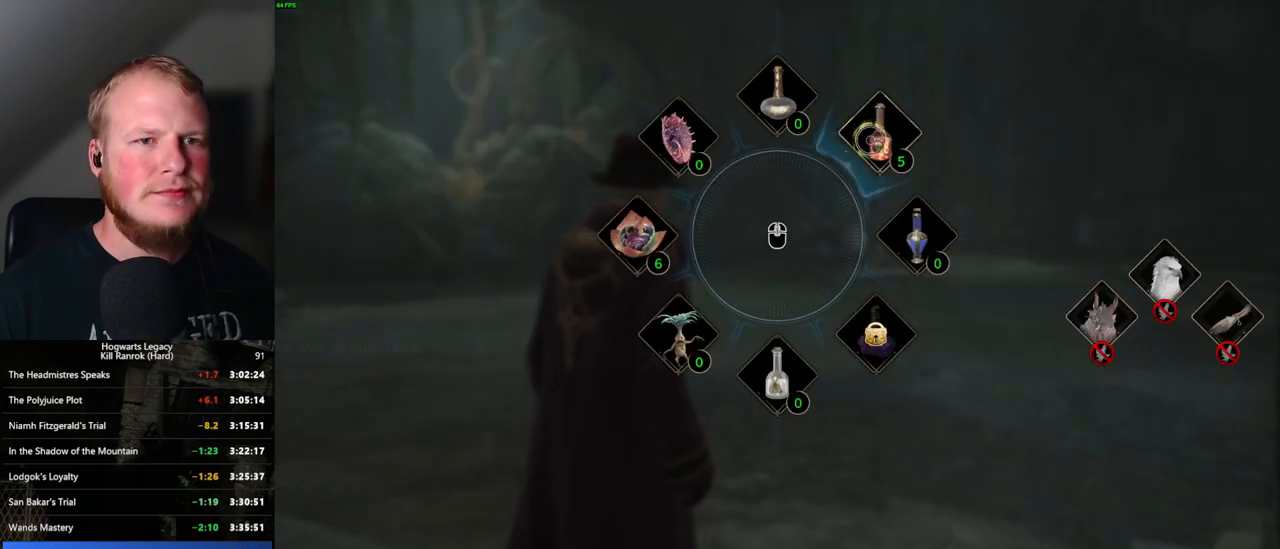
{"keys": ["w"], "mouse": [], "events": [[83, "mouse_left", "up"], [117, "tab", "up"], [117, "w", "down"], [300, "shift_l", "down"], [400, "shift_l", "up"]]}
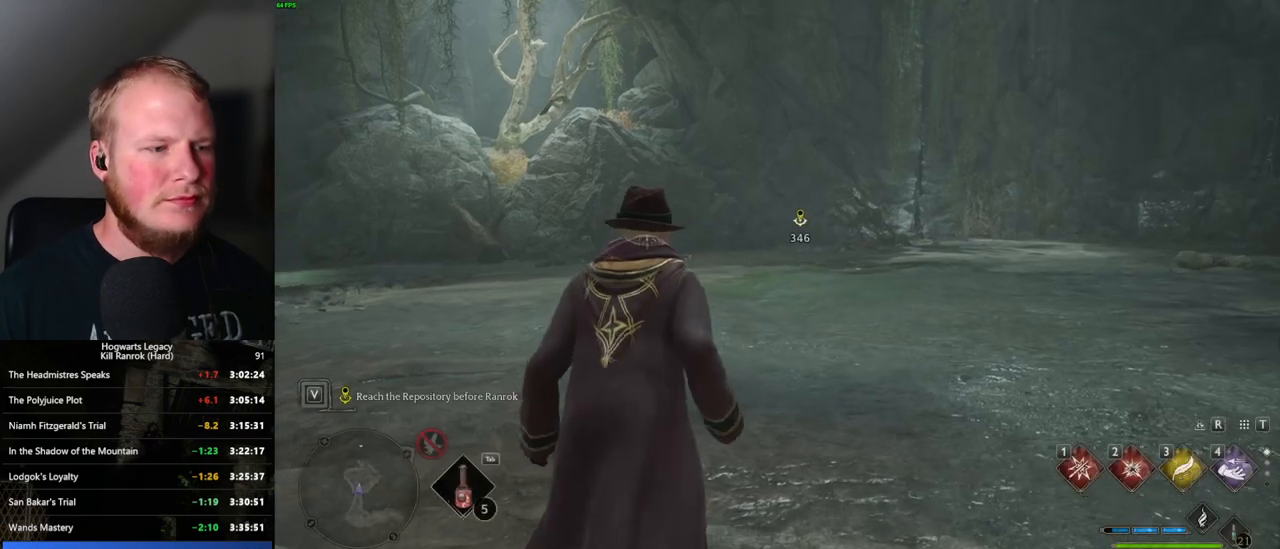
{"keys": ["w"], "mouse": ["wheel"], "events": [[267, "mouse_wheel", "down"]]}
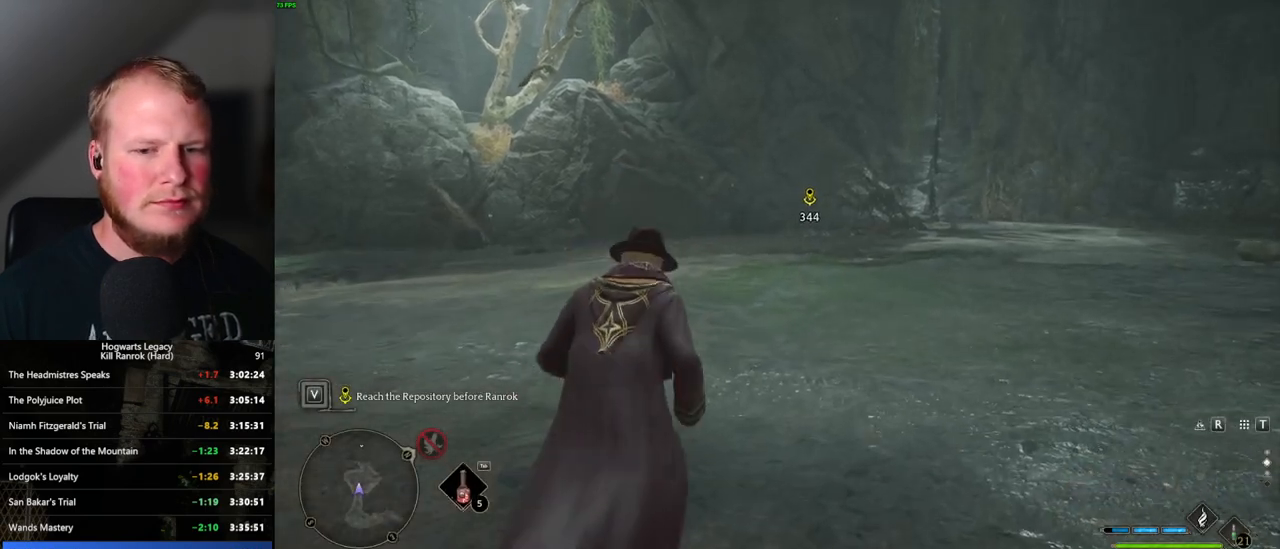
{"keys": ["w"], "mouse": [], "events": [[117, "d", "down"], [117, "mouse_wheel", "up"], [250, "d", "up"]]}
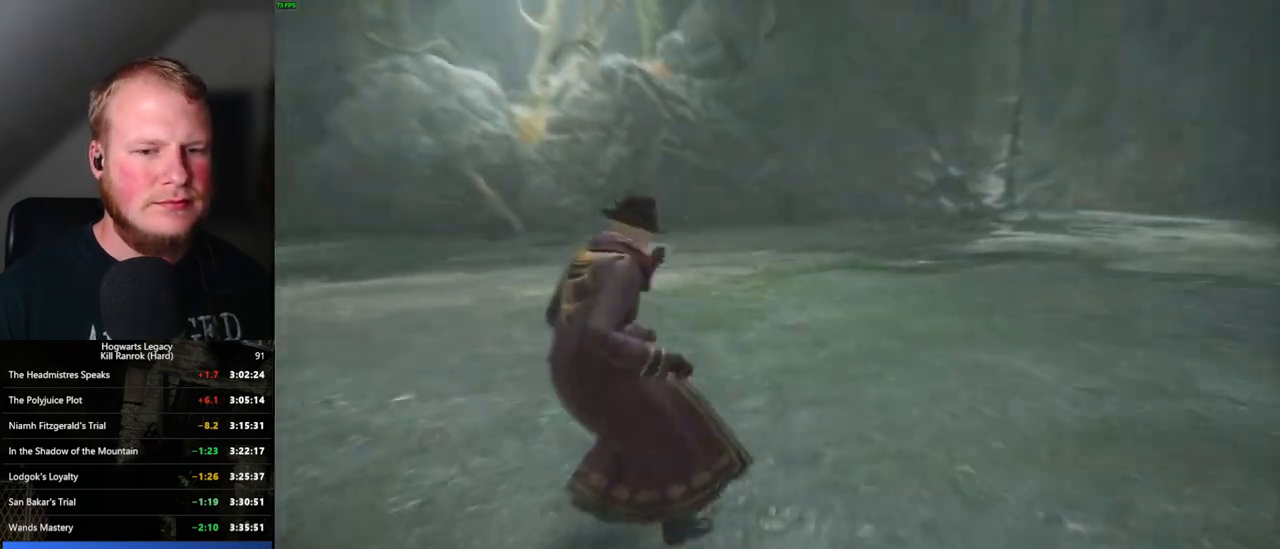
{"keys": [], "mouse": [], "events": [[83, "w", "up"]]}